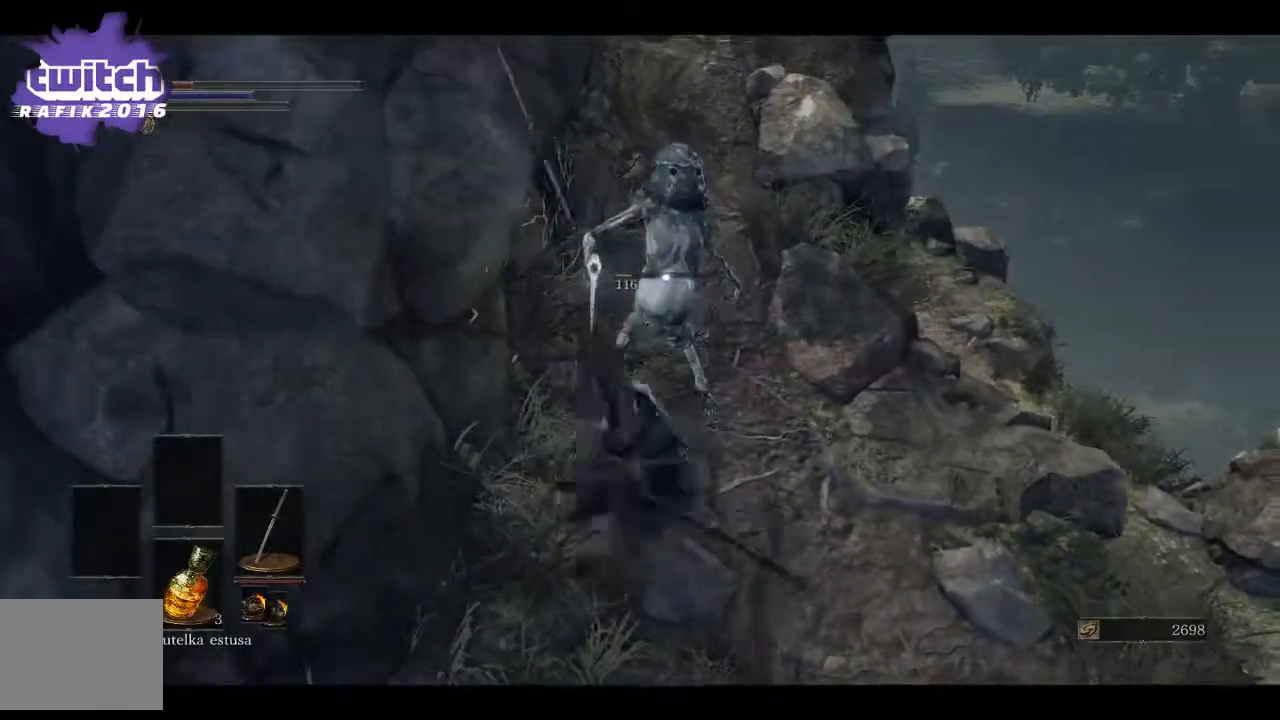
Gameplay with a controller (Xbox layout); each line is a JSON object with the inputs held at the frame after it. "events" lists button and stick changes between this image and that frame as [ms after this image, input, new state], when the widget could be followed in between.
{"buttons": [], "left_stick": "down-left", "right_stick": "left", "events": [[250, "left_stick", "down-left"], [400, "right_stick", "left"]]}
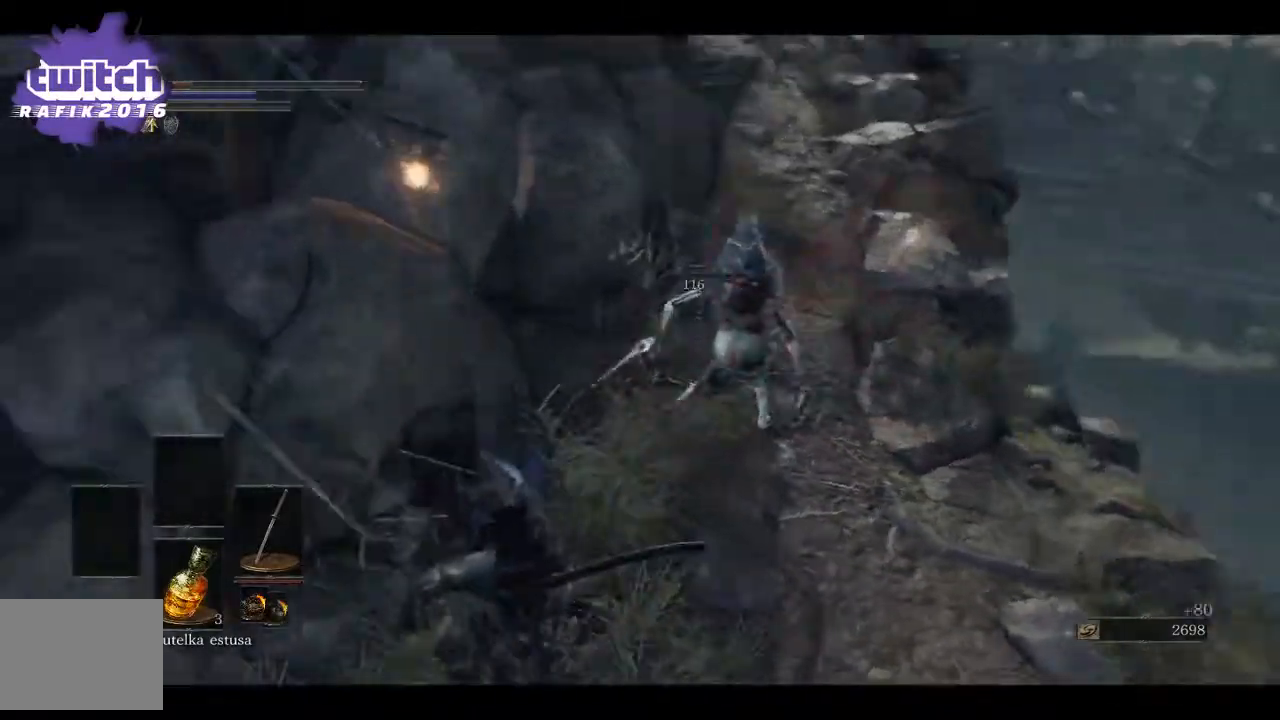
{"buttons": [], "left_stick": "up", "right_stick": "left", "events": [[217, "left_stick", "up-left"], [267, "left_stick", "up"]]}
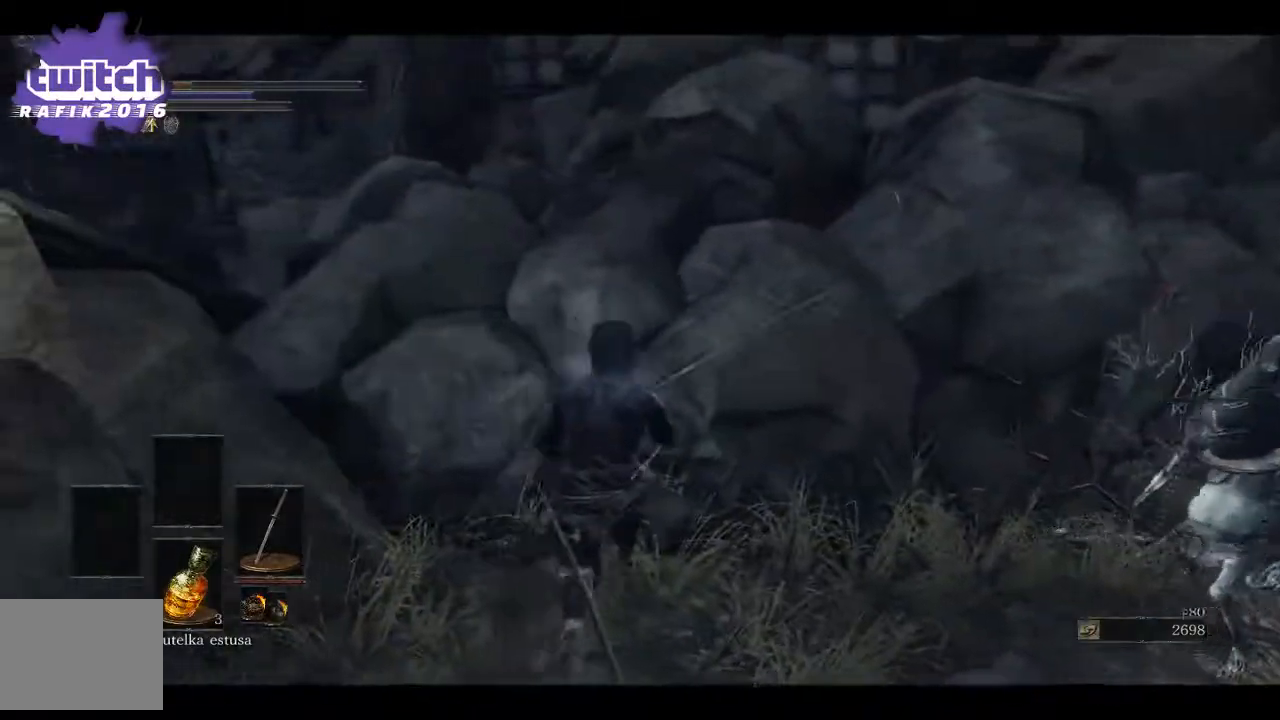
{"buttons": [], "left_stick": "up", "right_stick": "center", "events": [[33, "right_stick", "center"], [50, "X", "down"], [217, "X", "up"]]}
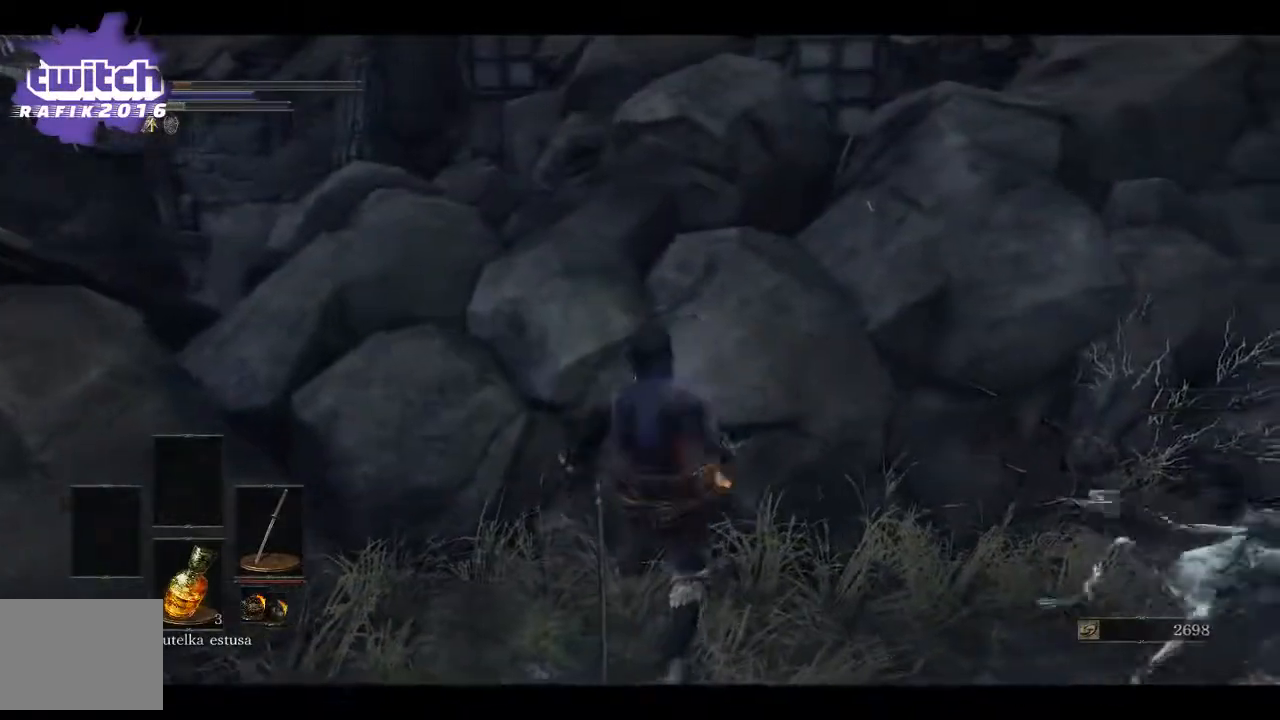
{"buttons": [], "left_stick": "up-right", "right_stick": "right", "events": [[150, "right_stick", "right"], [483, "left_stick", "up-right"]]}
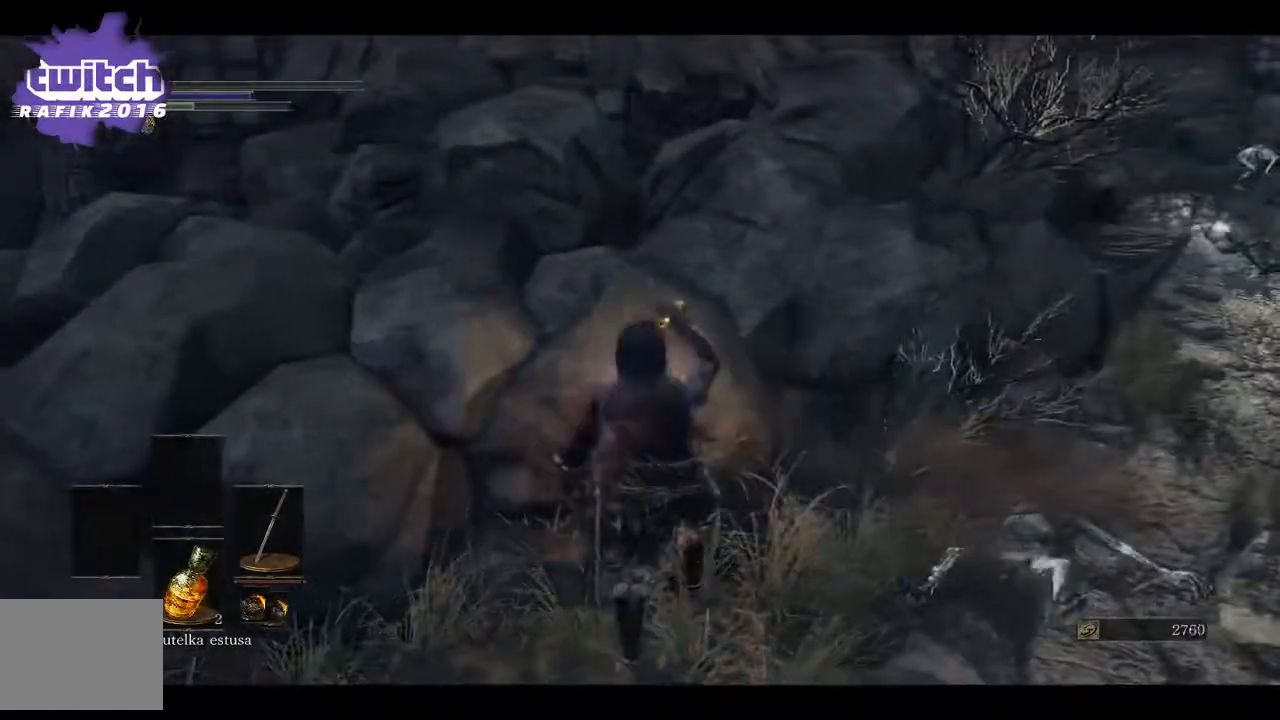
{"buttons": [], "left_stick": "up-right", "right_stick": "right", "events": [[333, "right_stick", "center"], [467, "right_stick", "right"]]}
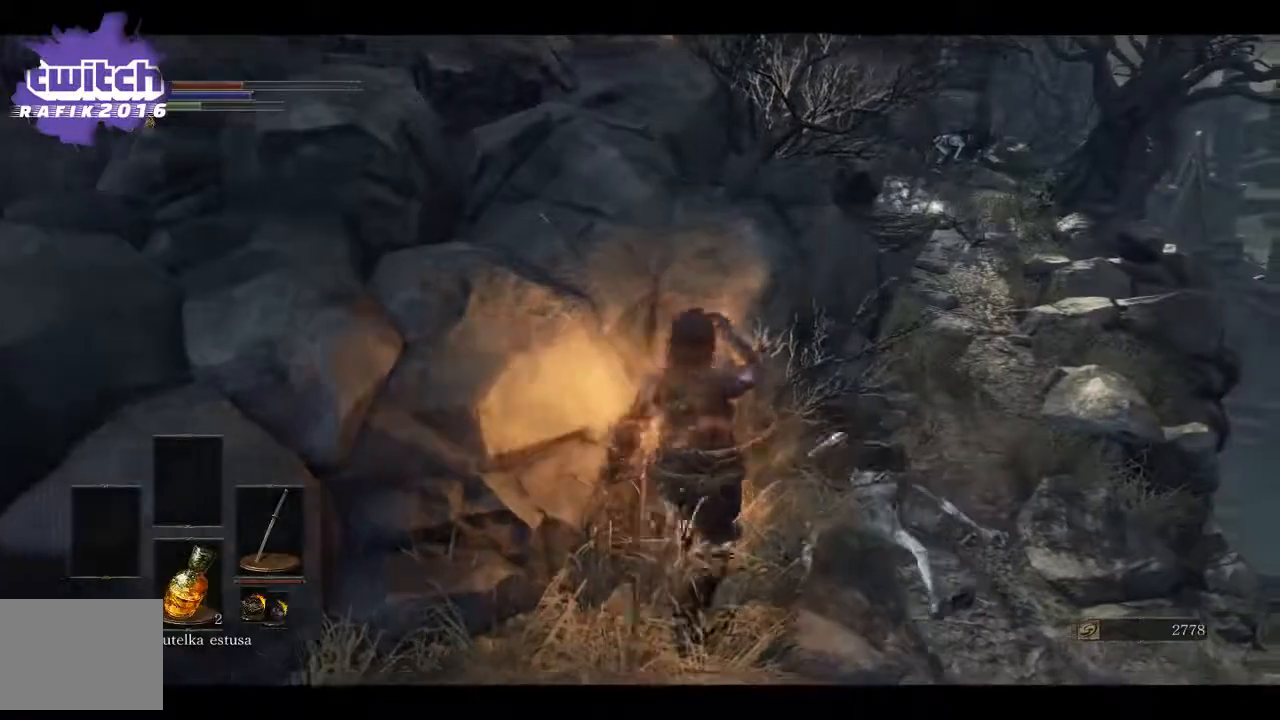
{"buttons": ["B"], "left_stick": "up-right", "right_stick": "center", "events": [[133, "left_stick", "up-left"], [133, "right_stick", "center"], [300, "left_stick", "up-right"], [400, "B", "down"]]}
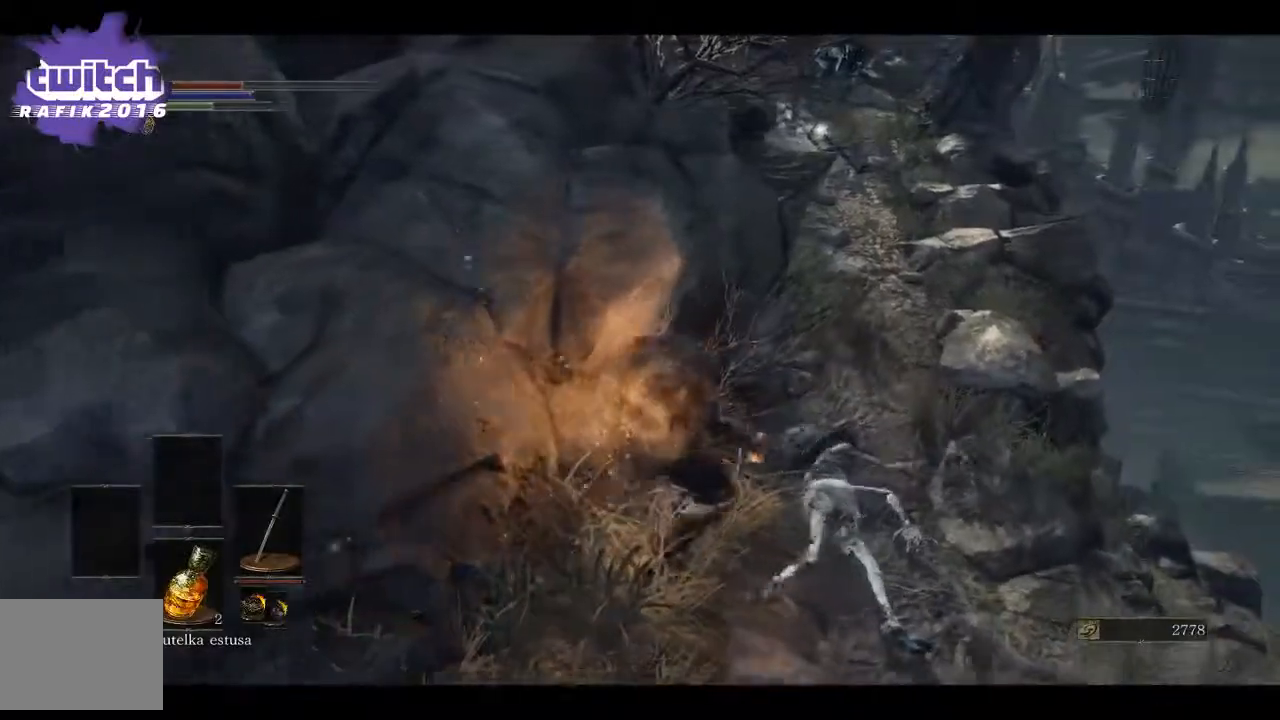
{"buttons": ["B"], "left_stick": "up-right", "right_stick": "center", "events": []}
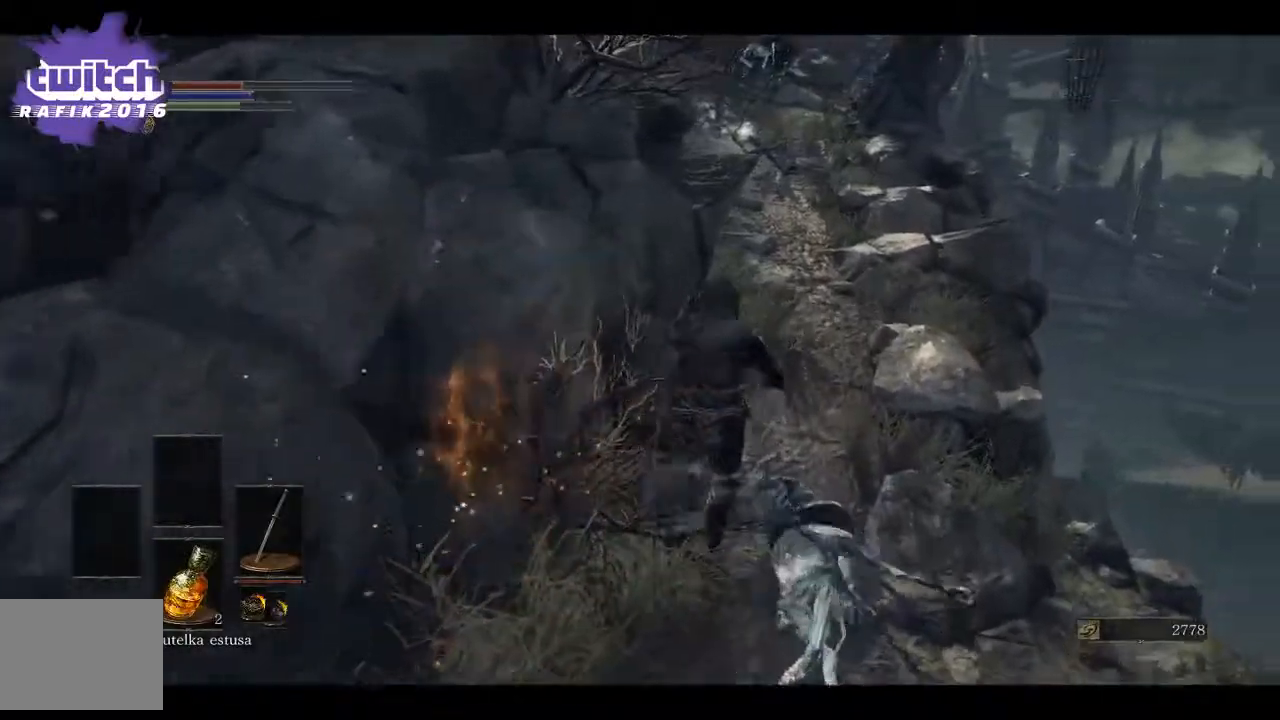
{"buttons": [], "left_stick": "up-right", "right_stick": "left", "events": [[33, "B", "up"], [200, "right_stick", "left"]]}
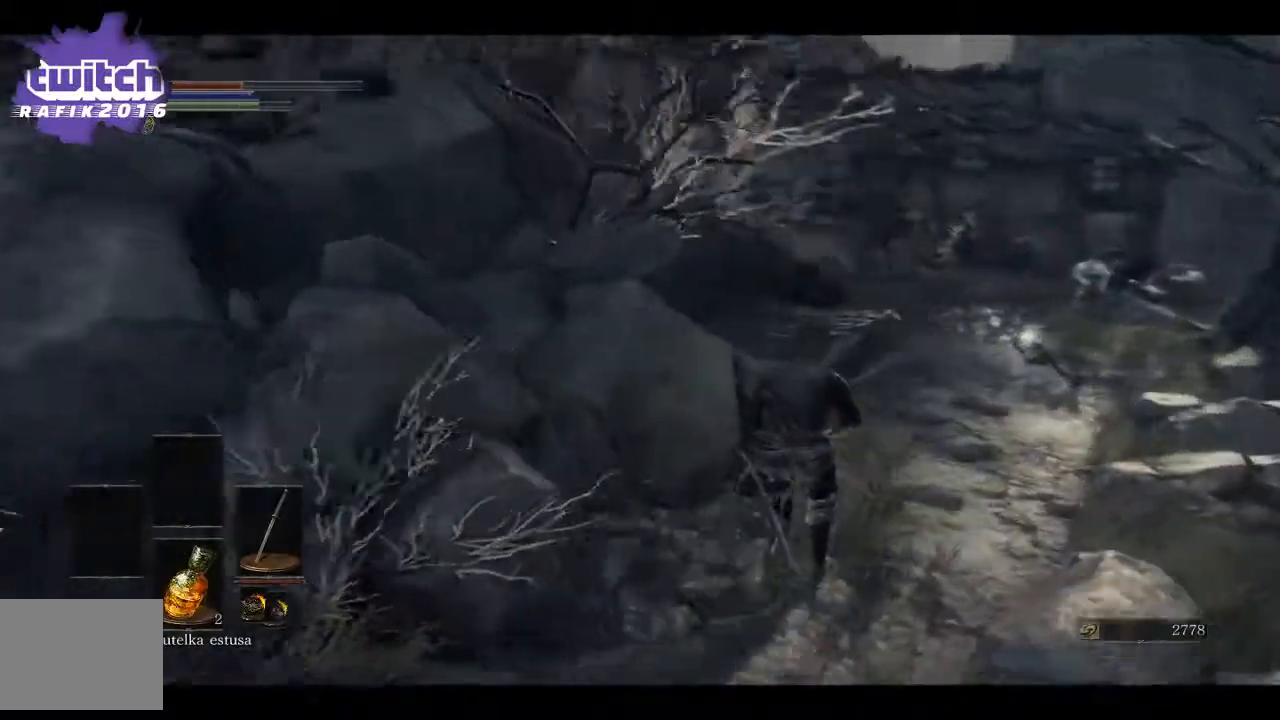
{"buttons": ["B"], "left_stick": "up-right", "right_stick": "center", "events": [[33, "right_stick", "center"], [283, "B", "down"]]}
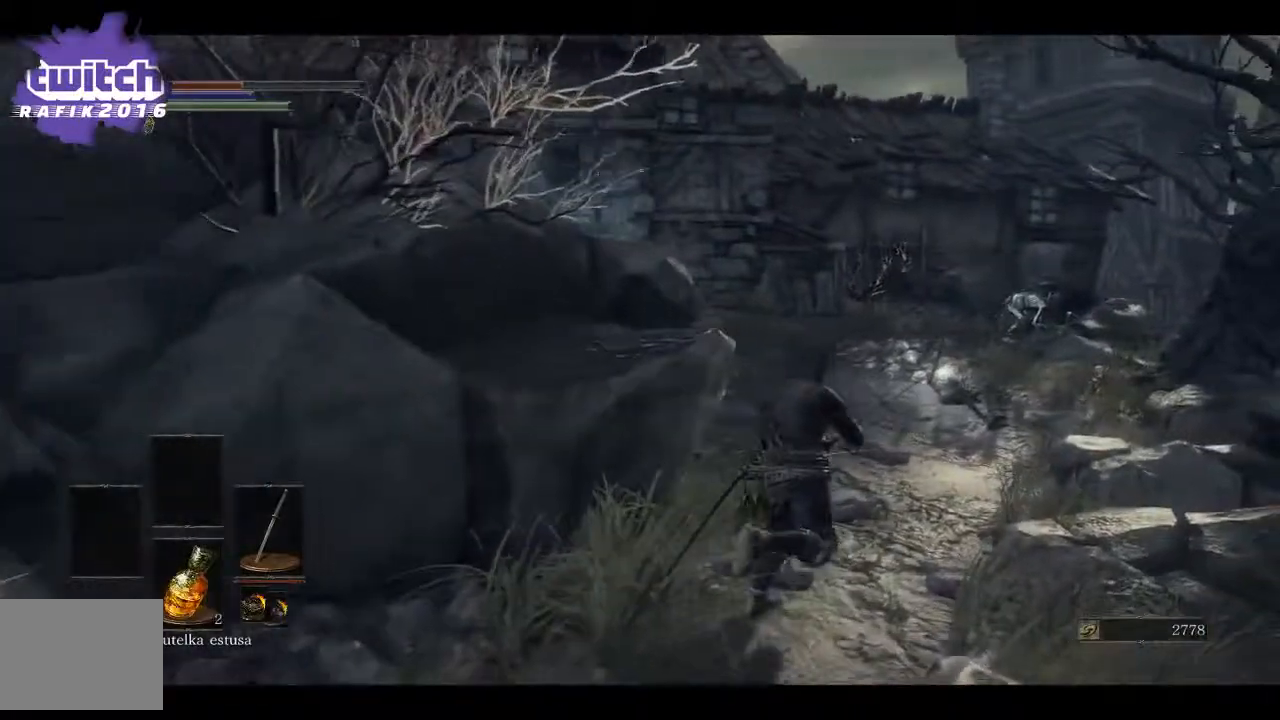
{"buttons": ["B"], "left_stick": "up-right", "right_stick": "center", "events": []}
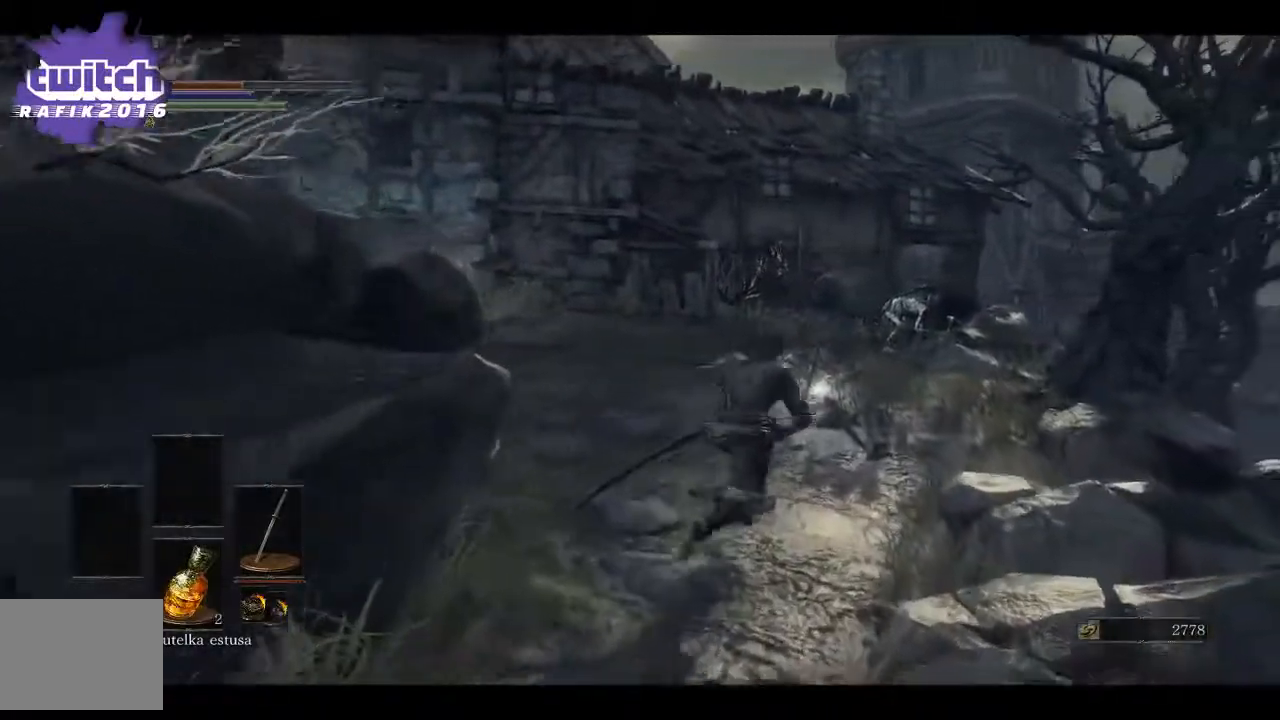
{"buttons": ["B"], "left_stick": "up-right", "right_stick": "center", "events": []}
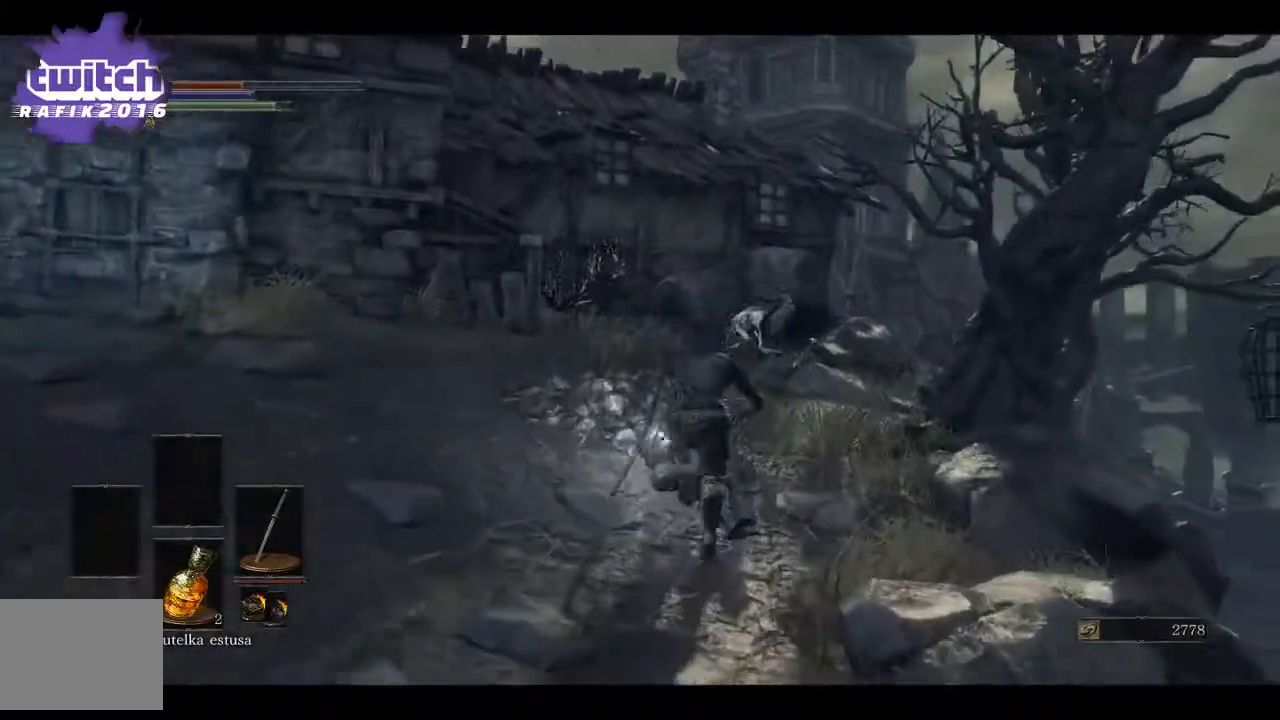
{"buttons": ["R1"], "left_stick": "up", "right_stick": "center", "events": [[67, "left_stick", "up"], [133, "R1", "down"], [383, "B", "up"], [400, "R1", "up"], [483, "R1", "down"]]}
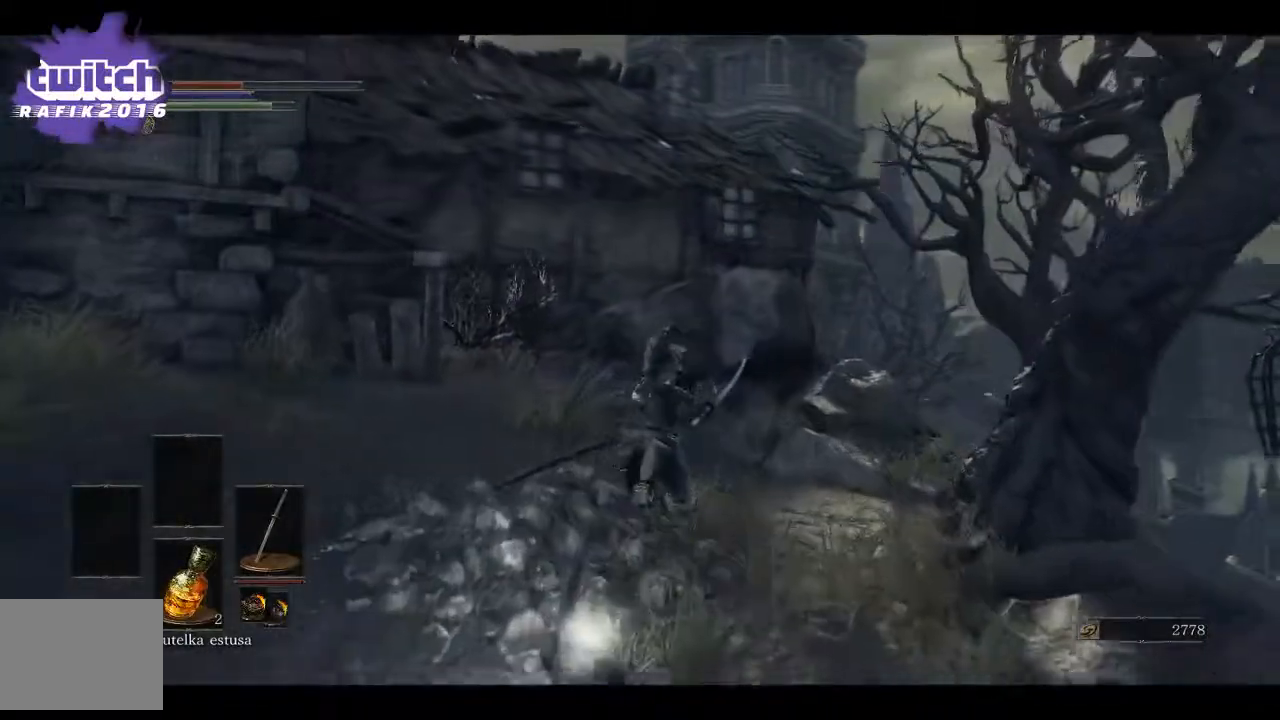
{"buttons": ["R1"], "left_stick": "up", "right_stick": "center"}
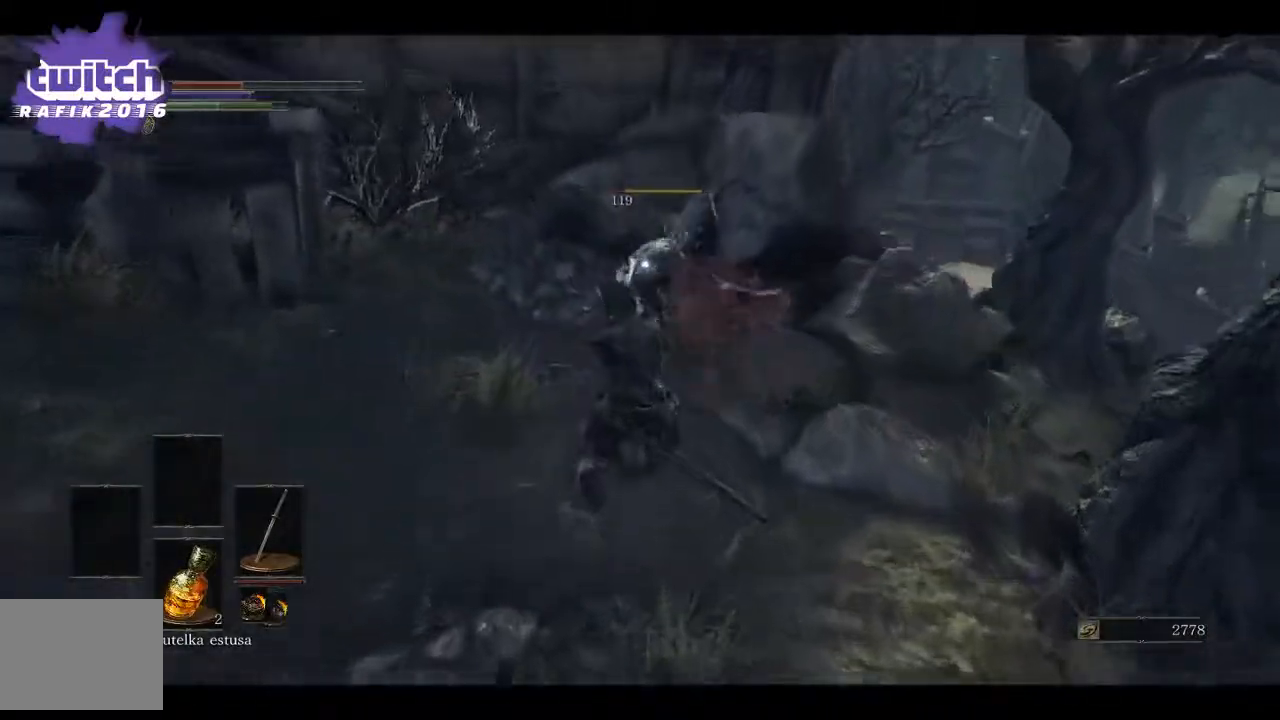
{"buttons": [], "left_stick": "up", "right_stick": "center", "events": [[17, "R1", "up"], [183, "R1", "down"], [350, "R1", "up"]]}
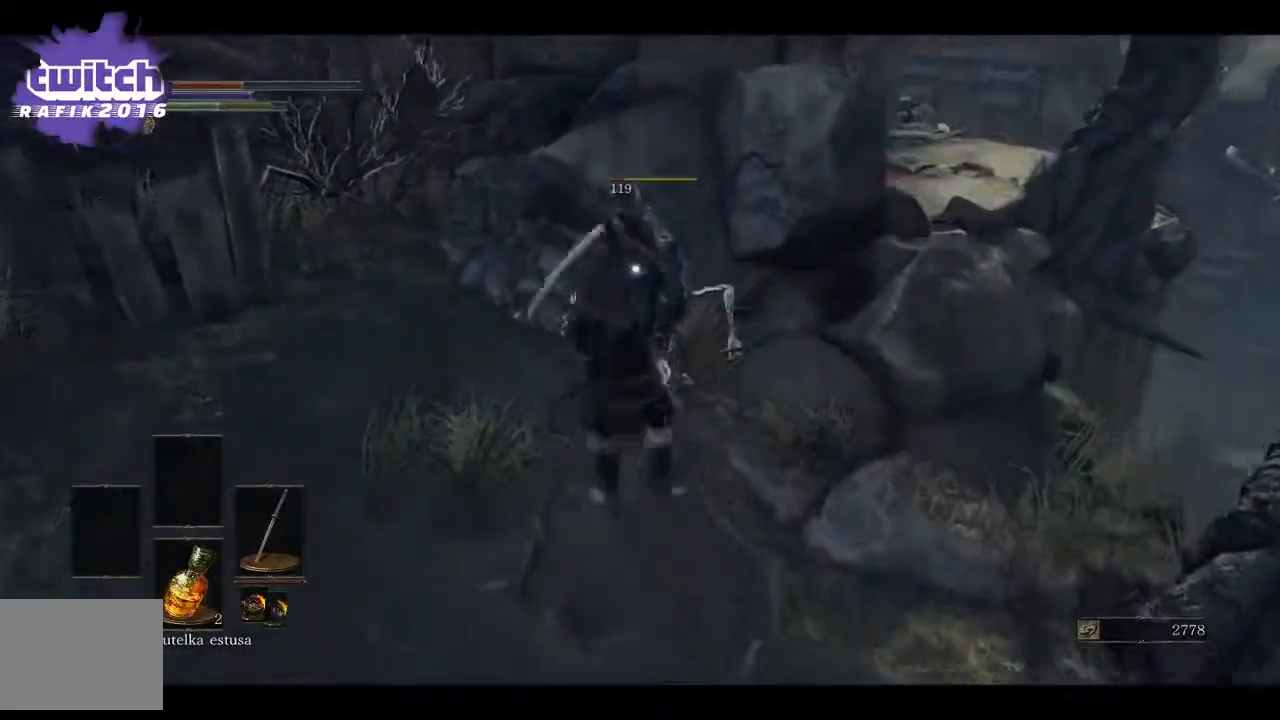
{"buttons": [], "left_stick": "center", "right_stick": "left", "events": [[400, "left_stick", "center"], [450, "right_stick", "left"]]}
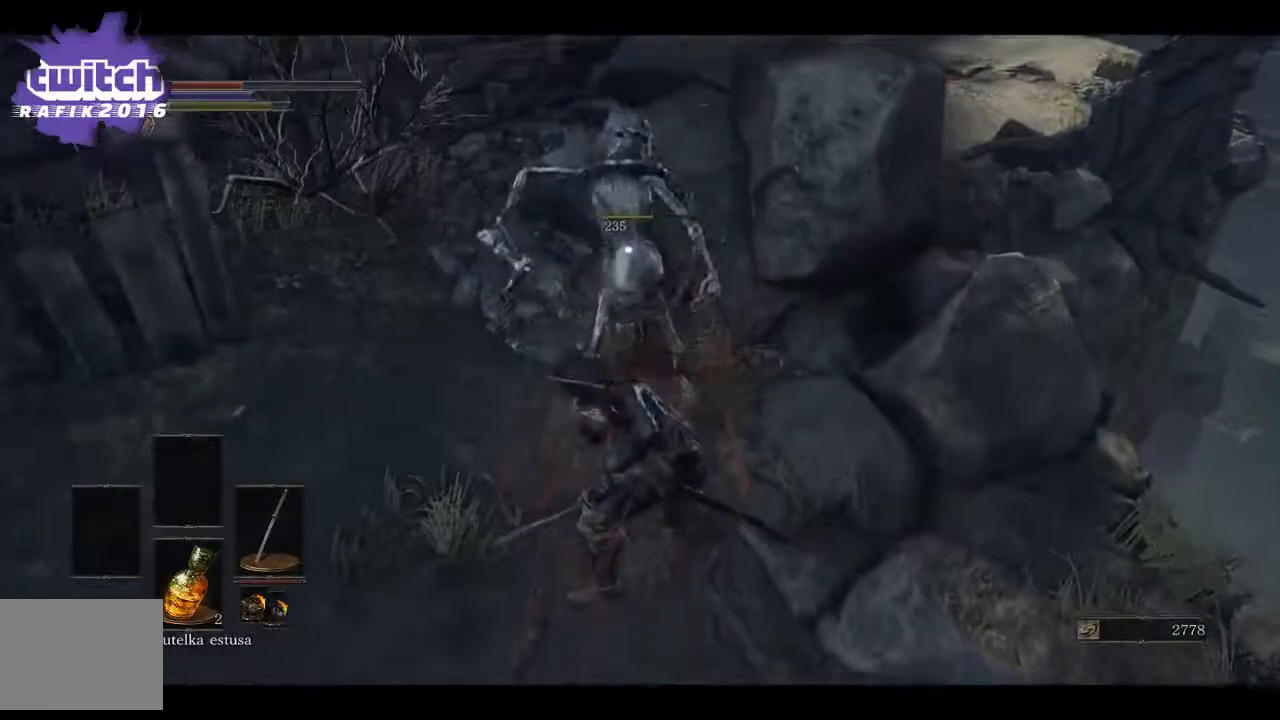
{"buttons": [], "left_stick": "up-left", "right_stick": "left", "events": [[183, "left_stick", "up-left"]]}
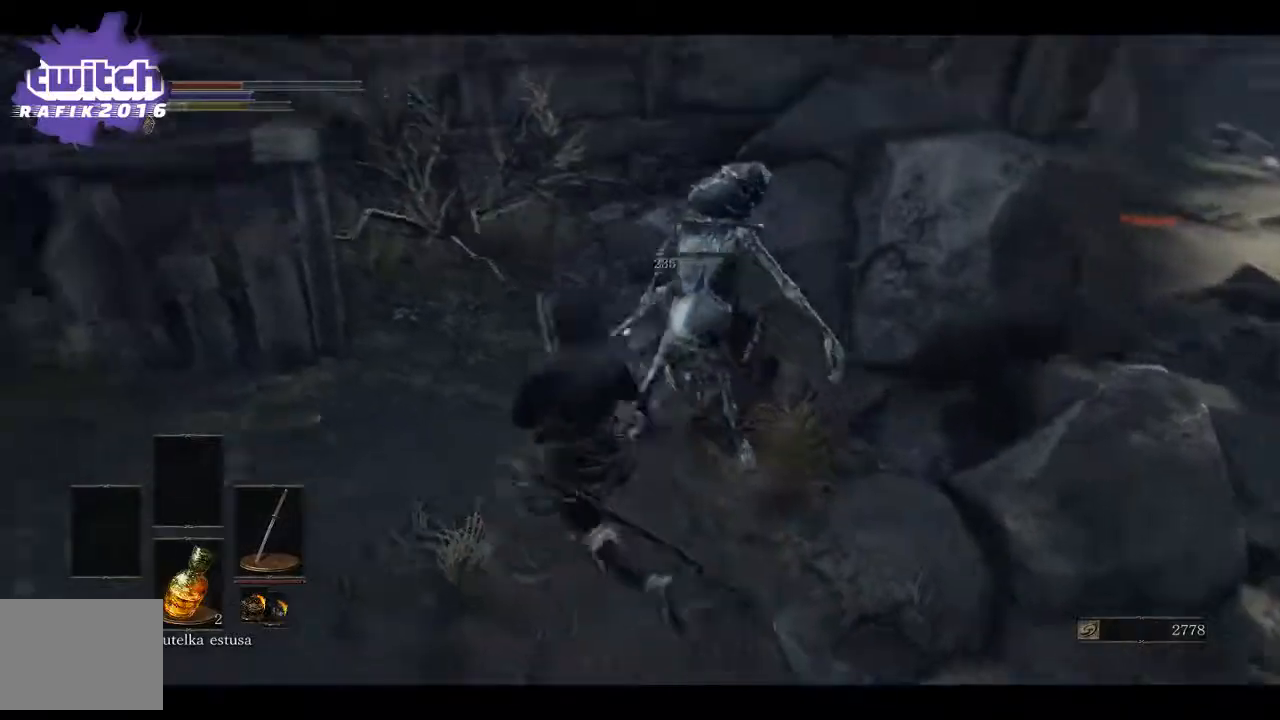
{"buttons": [], "left_stick": "up-left", "right_stick": "left", "events": []}
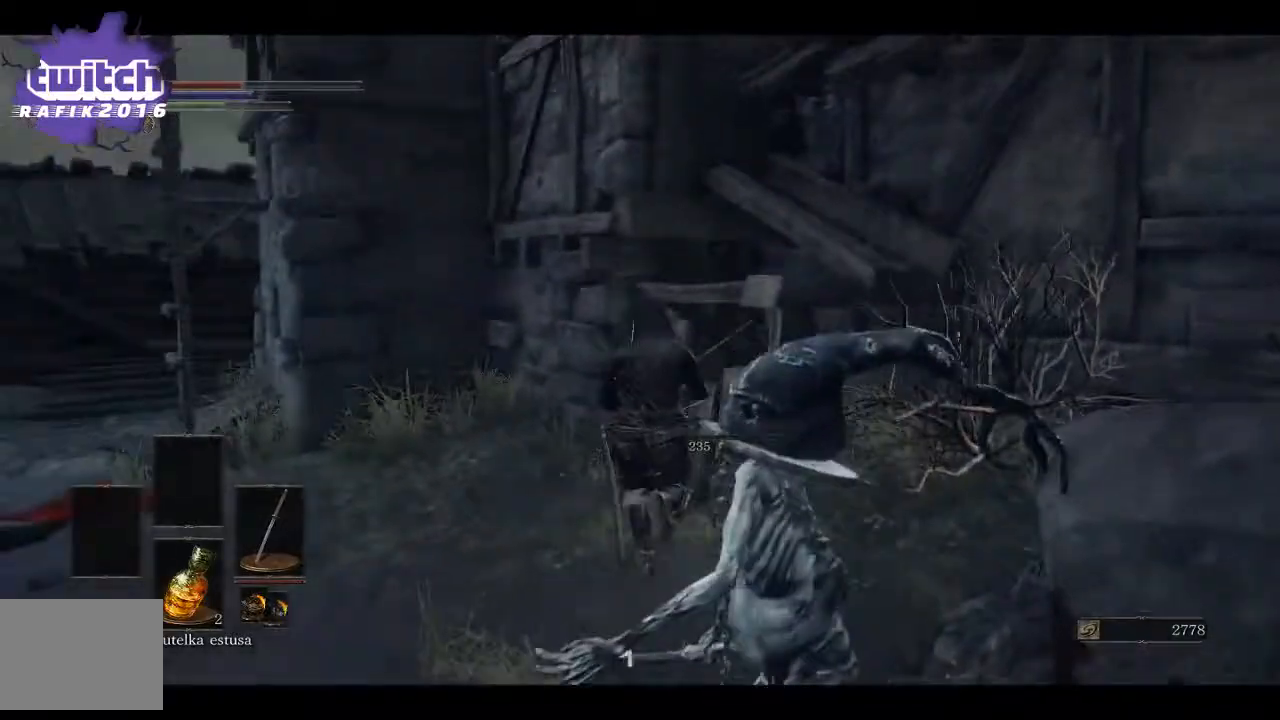
{"buttons": [], "left_stick": "up-left", "right_stick": "left", "events": [[350, "right_stick", "down-left"], [500, "right_stick", "left"]]}
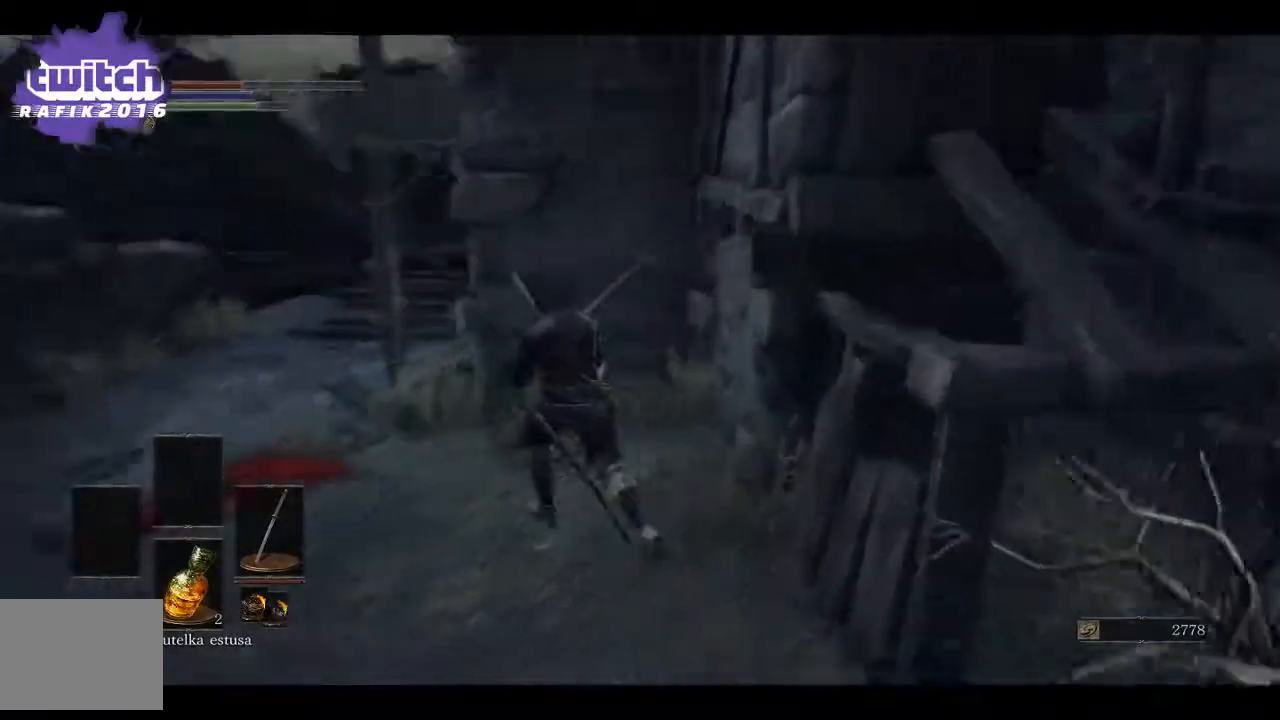
{"buttons": [], "left_stick": "up-left", "right_stick": "left", "events": []}
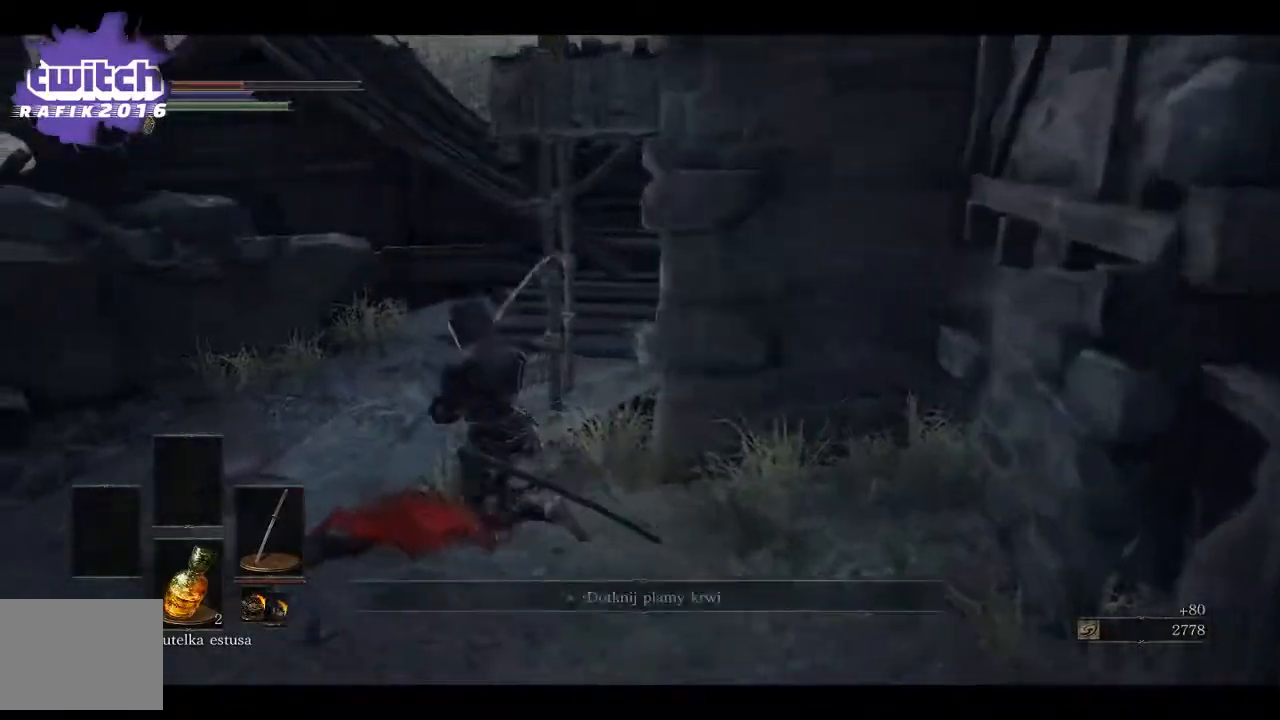
{"buttons": ["B"], "left_stick": "up", "right_stick": "right", "events": [[17, "right_stick", "up-right"], [117, "right_stick", "right"], [183, "left_stick", "up"], [483, "B", "down"]]}
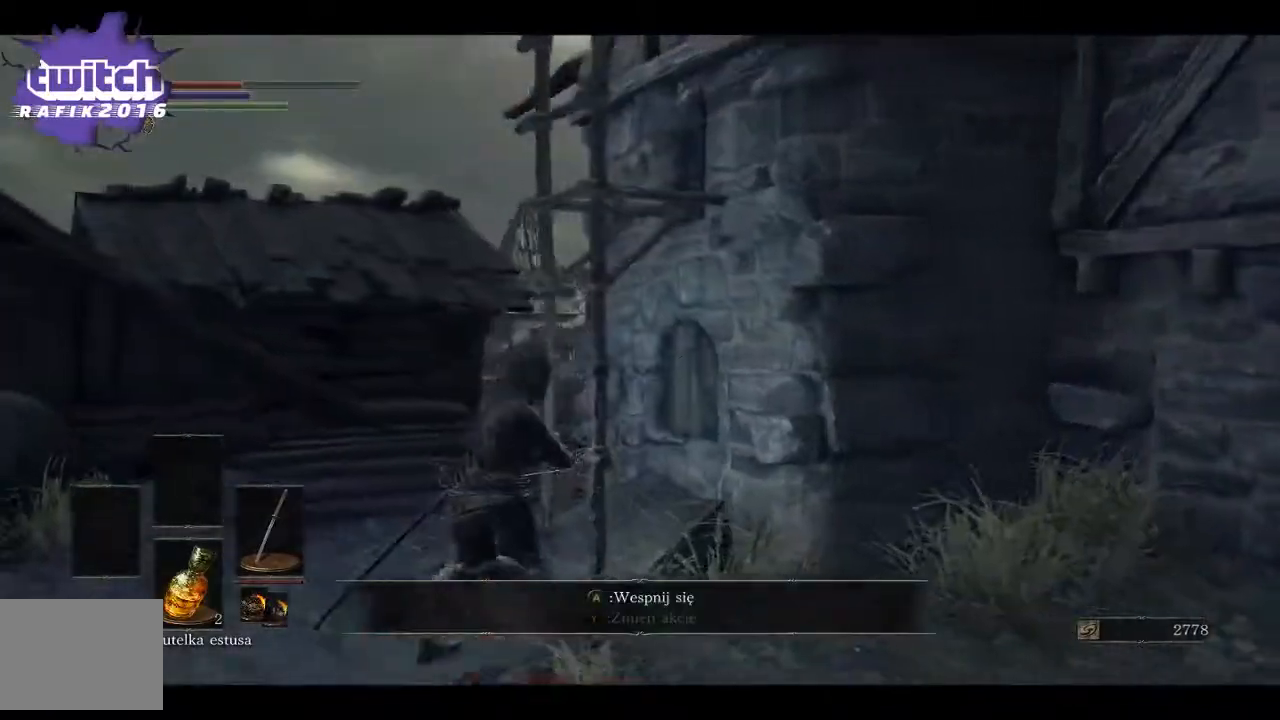
{"buttons": [], "left_stick": "right", "right_stick": "right", "events": [[83, "B", "up"], [100, "right_stick", "center"], [367, "right_stick", "right"], [483, "left_stick", "right"]]}
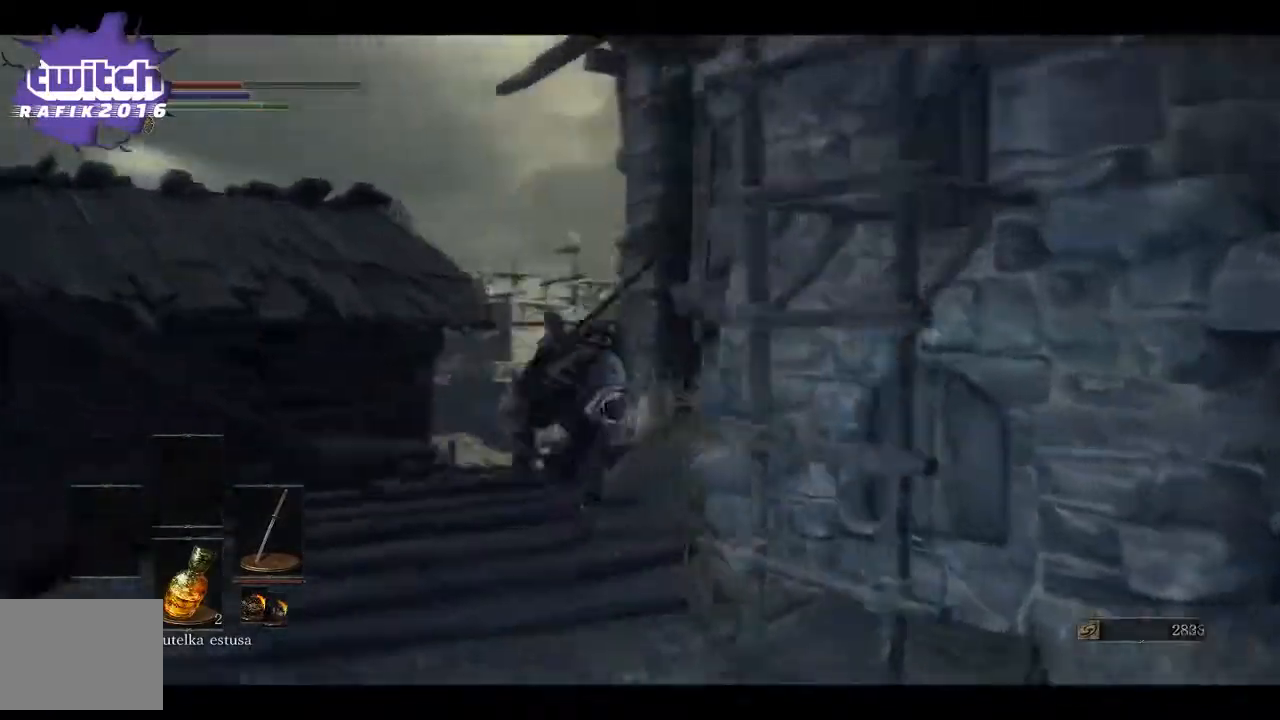
{"buttons": [], "left_stick": "down-right", "right_stick": "down-right", "events": [[33, "left_stick", "down-right"], [483, "right_stick", "down-right"]]}
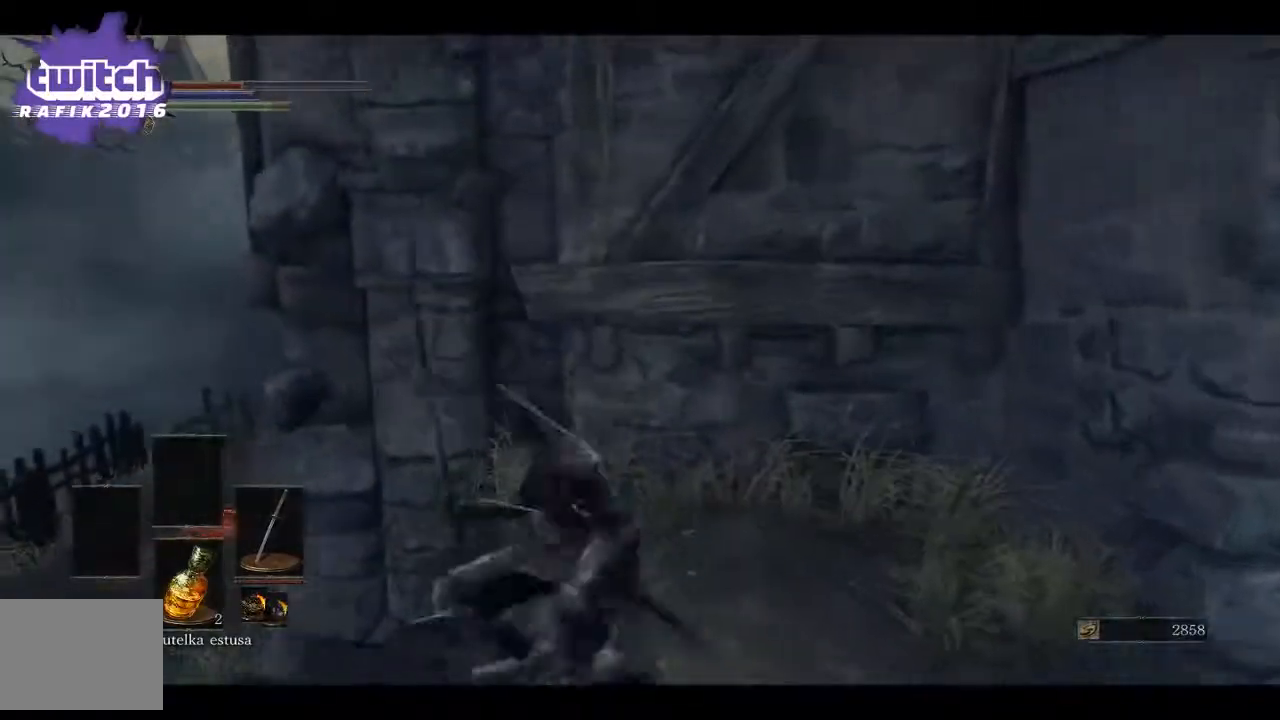
{"buttons": [], "left_stick": "up-left", "right_stick": "center", "events": [[100, "right_stick", "down"], [300, "left_stick", "left"], [400, "right_stick", "center"], [433, "left_stick", "up-left"]]}
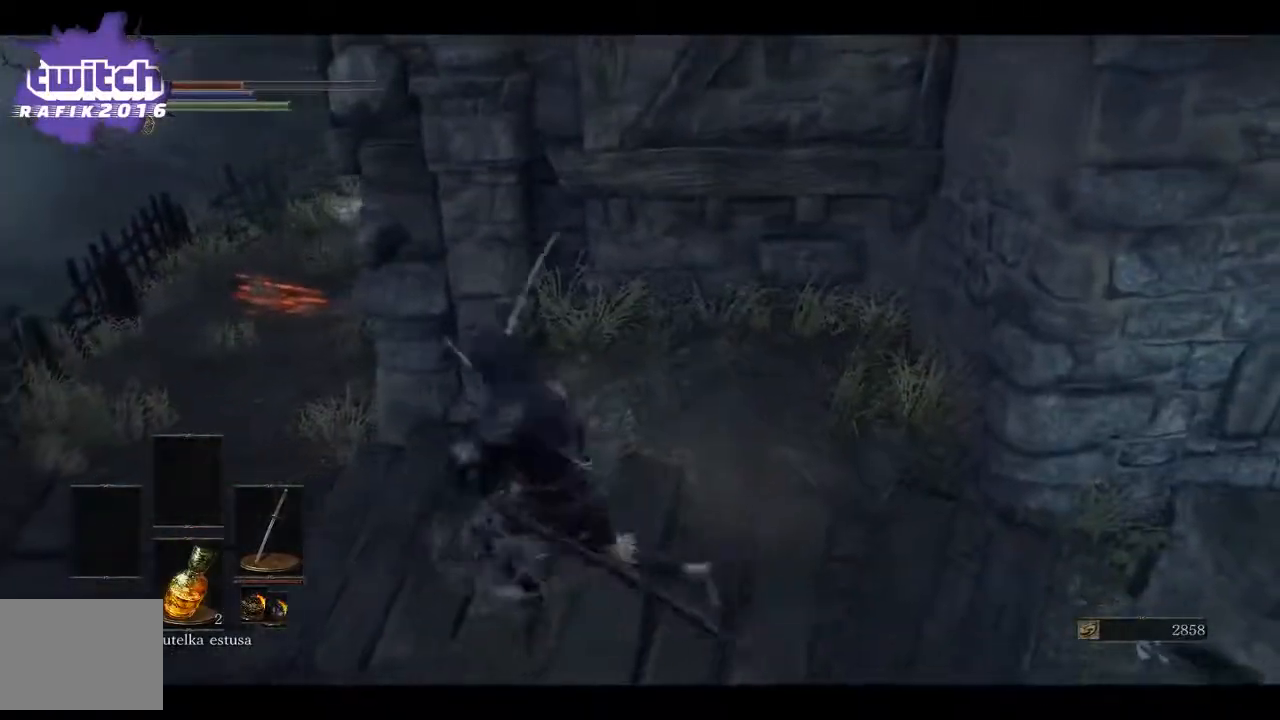
{"buttons": [], "left_stick": "up-left", "right_stick": "center", "events": []}
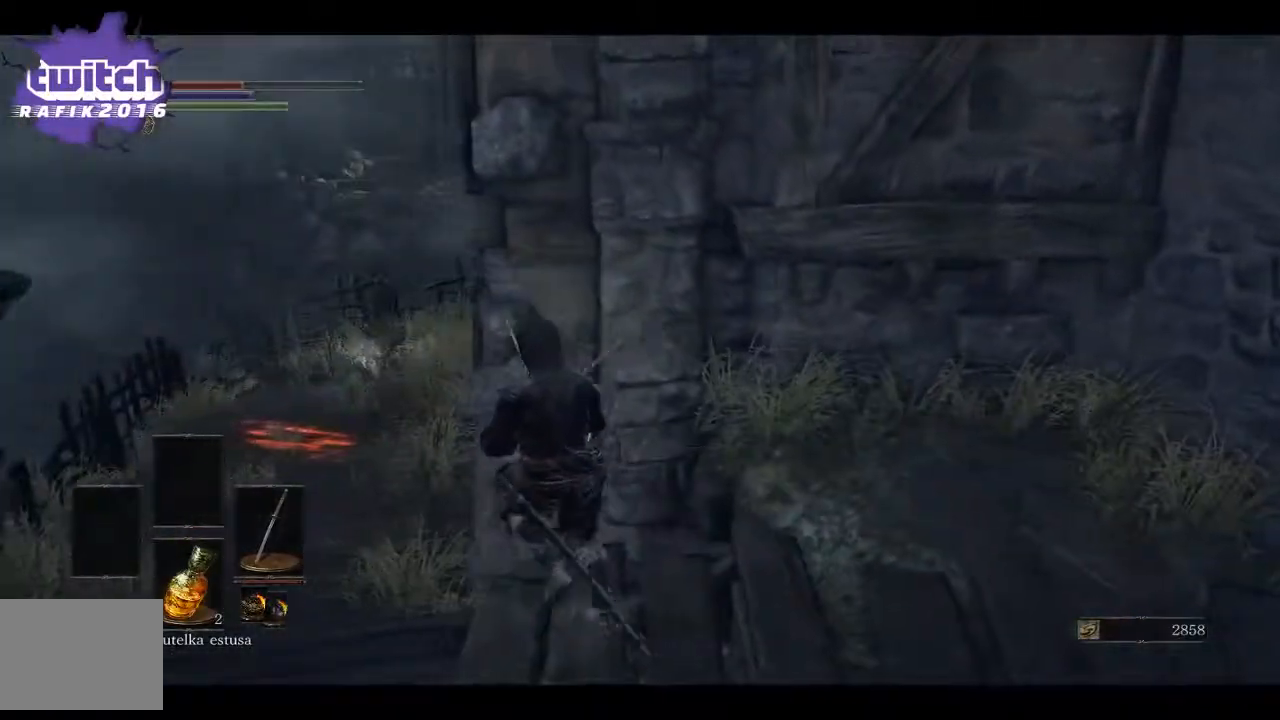
{"buttons": [], "left_stick": "up-left", "right_stick": "right", "events": [[67, "right_stick", "right"], [217, "right_stick", "center"], [433, "right_stick", "right"]]}
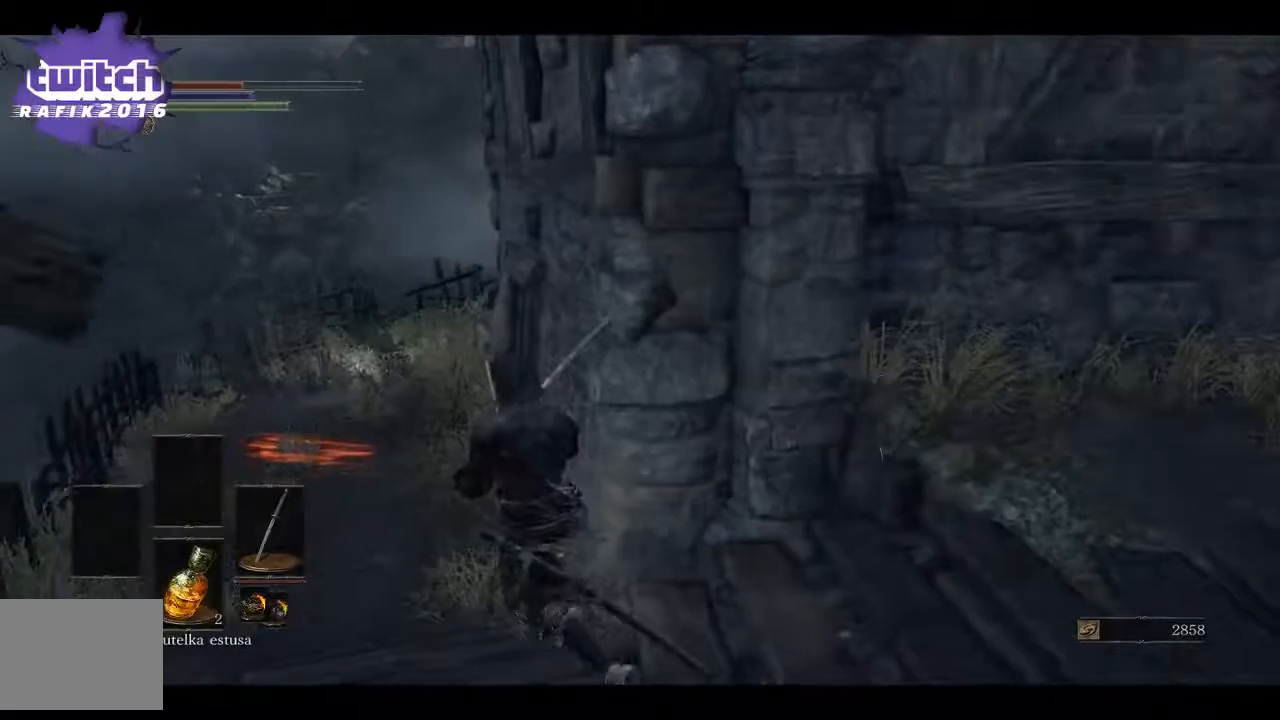
{"buttons": [], "left_stick": "up-left", "right_stick": "right", "events": [[267, "right_stick", "center"], [367, "right_stick", "right"]]}
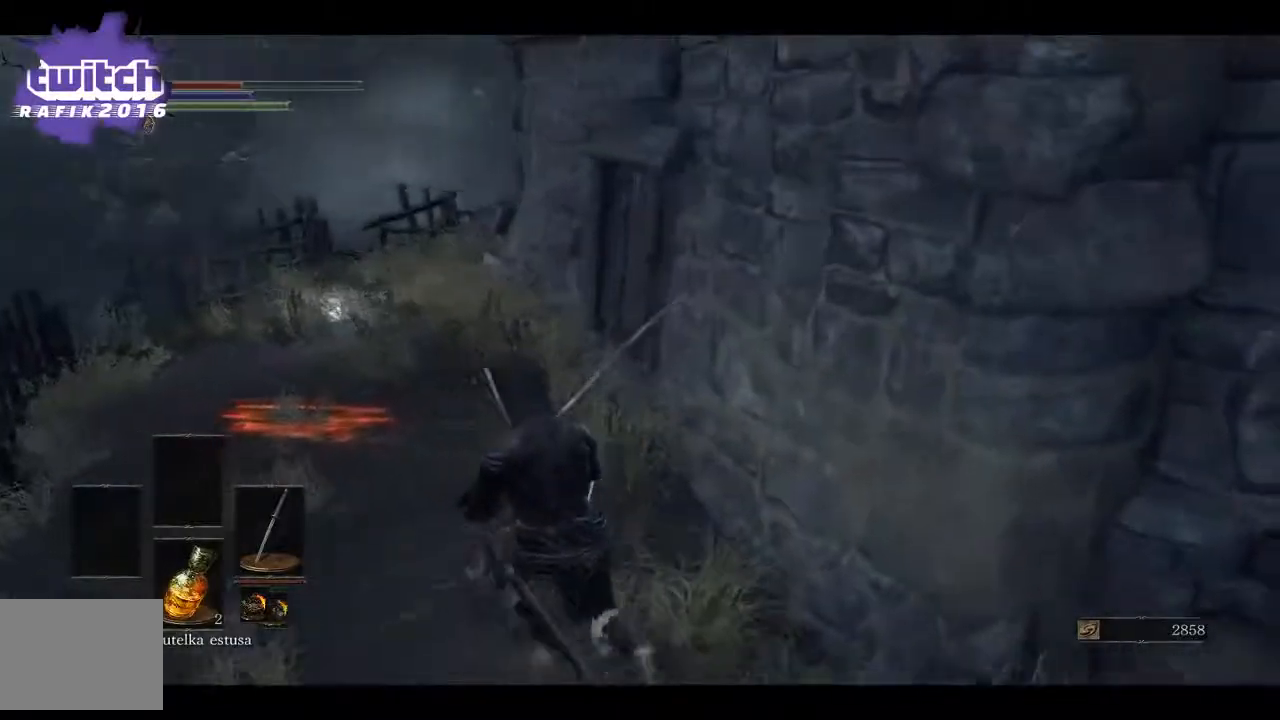
{"buttons": [], "left_stick": "up-left", "right_stick": "right", "events": []}
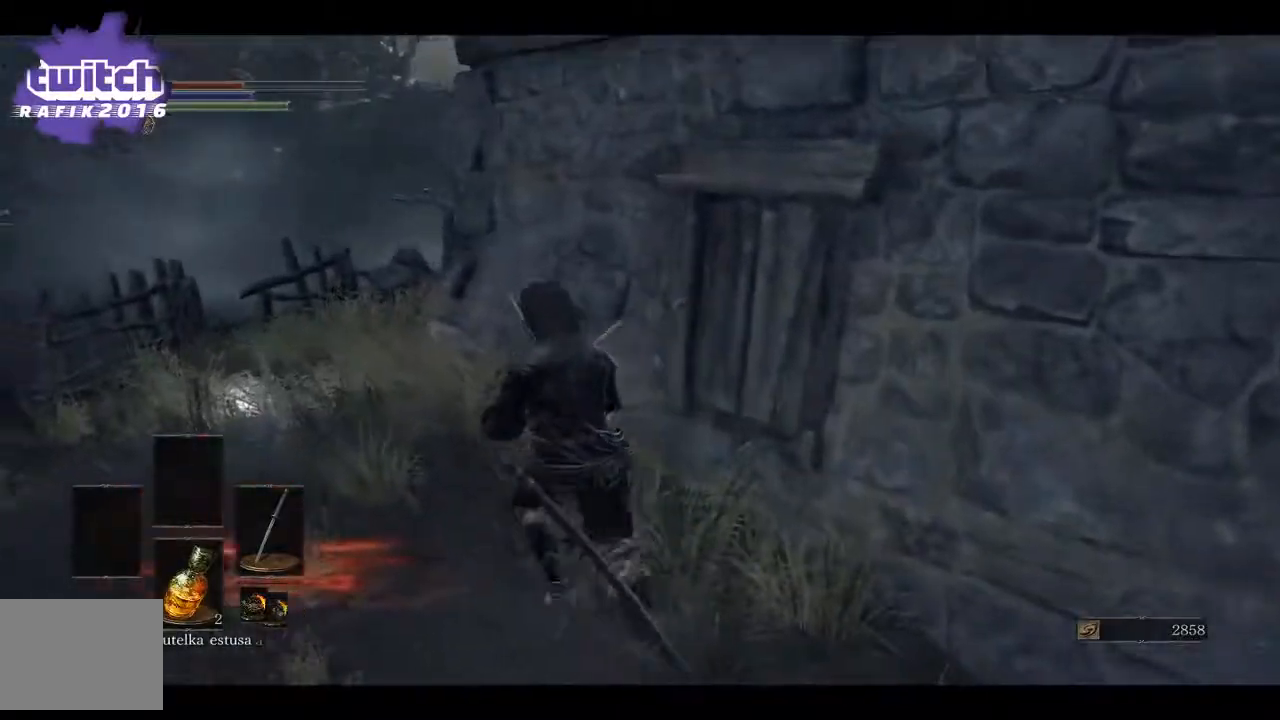
{"buttons": [], "left_stick": "up-left", "right_stick": "right", "events": []}
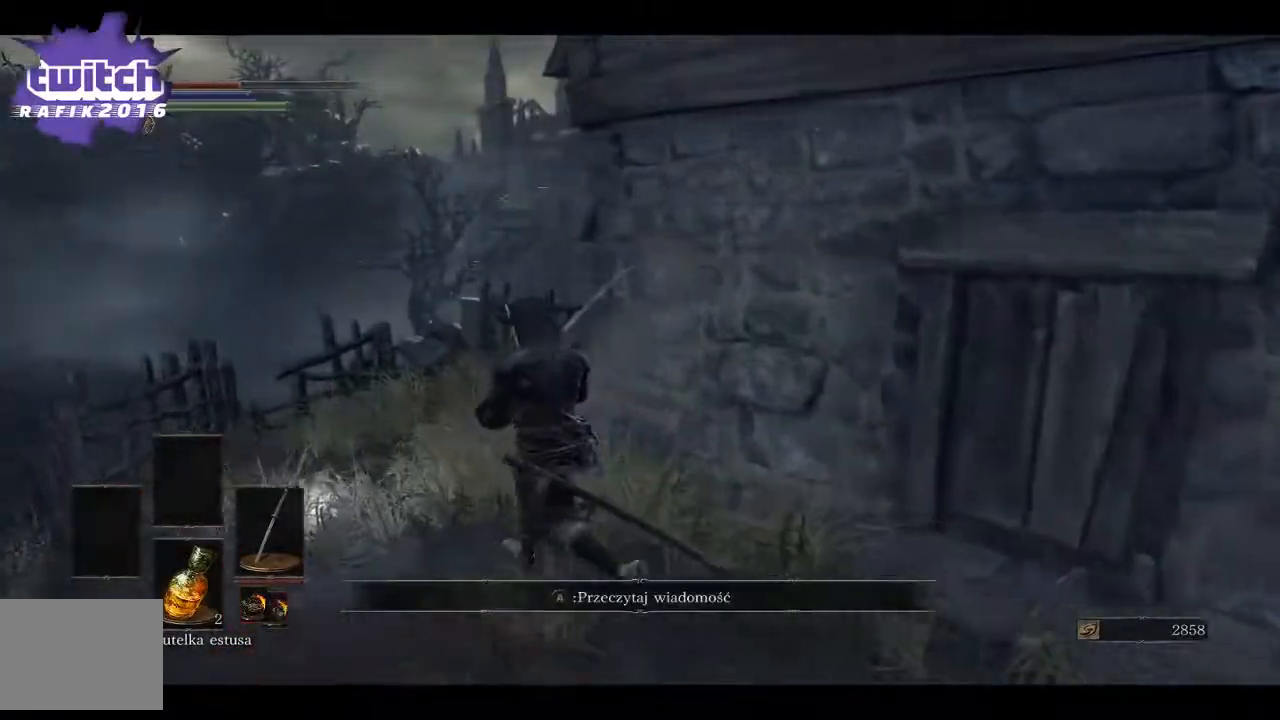
{"buttons": [], "left_stick": "up-left", "right_stick": "center", "events": [[233, "A", "down"], [350, "A", "up"], [367, "right_stick", "center"]]}
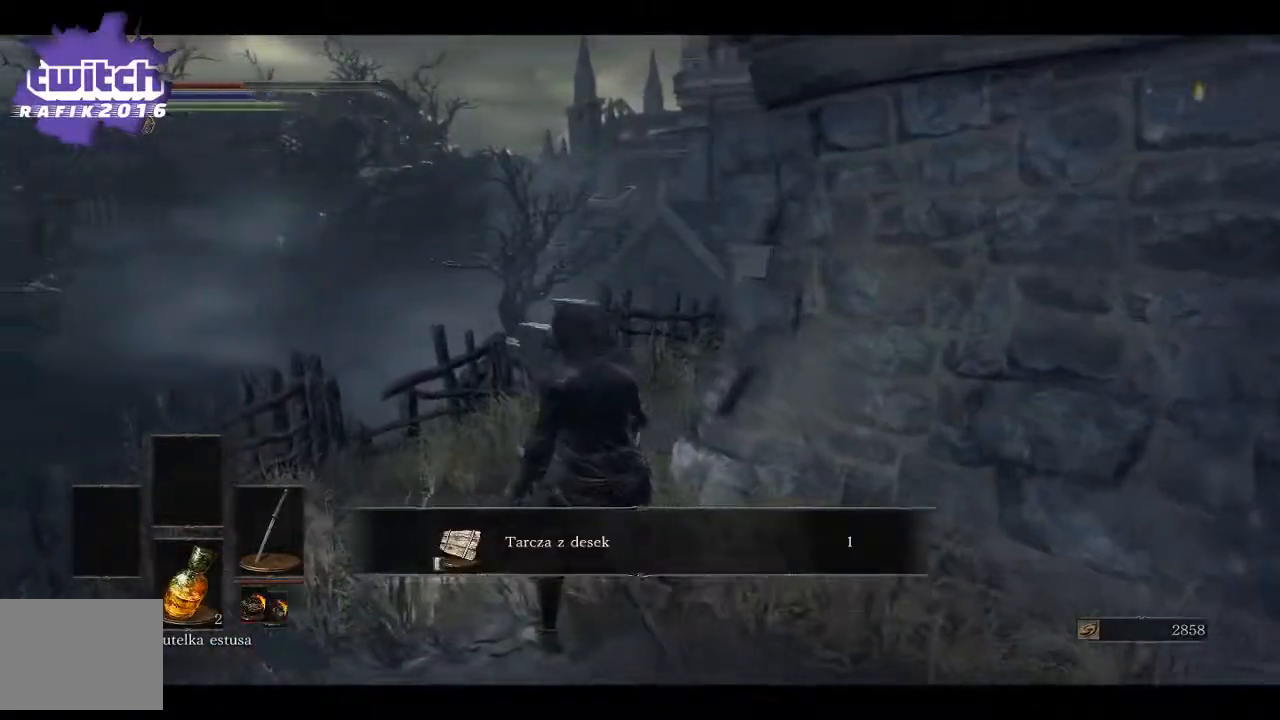
{"buttons": [], "left_stick": "up-left", "right_stick": "right", "events": [[67, "right_stick", "right"]]}